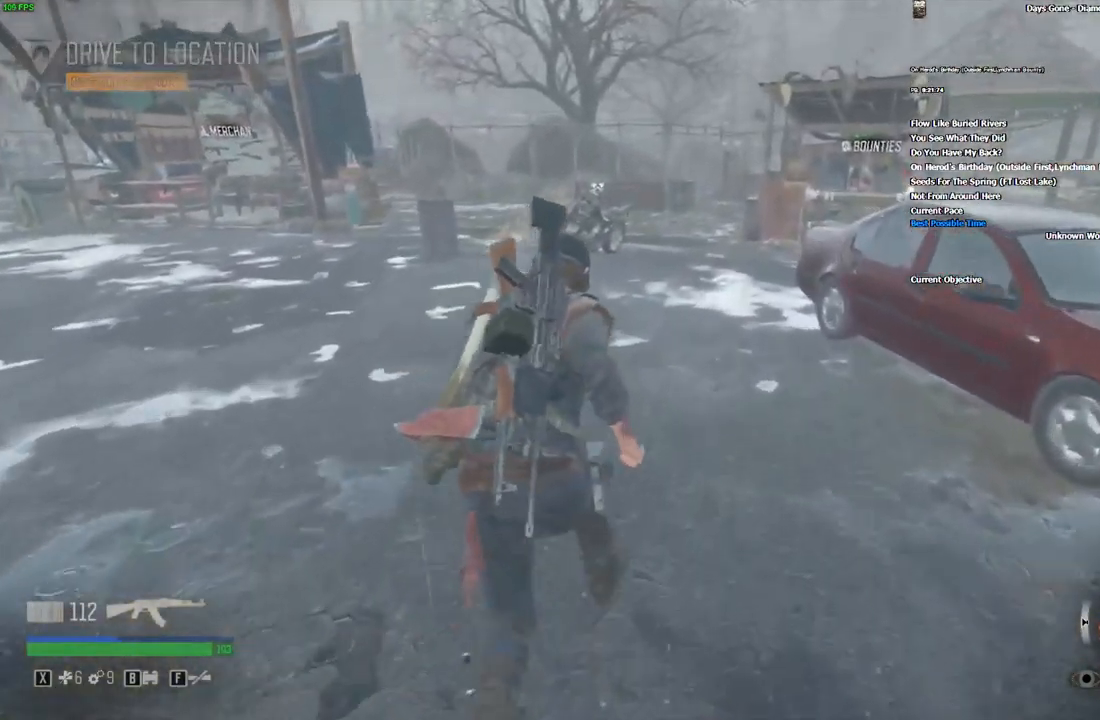
Gameplay with keyboard and mouse; each line is a JSON object with the keys and mouse buttons held at the frame after it. "events" lists presses ("down") and releases ("up") of "/", "0", "1", "2", "3", "4", "5", "6", "7", "8", "9", "a", "alt_l", "alt_r", "b", "backslash", "backspace", "c", "caps_lock", "comma", "ctrl_l", "ctrl_r", "d", "e", "equals", "escape", "f", "f1", "f10", "f11", "f12", "f2", "f3", "f4", "f5", "f6", "f7", "f8", "f9", "g", "h", "i", "j", "k", "l", "lbracket", "m", "minus", "n", "o", "p", "q", "quote", "r", "rbracket", "return", "s", "semicolon", "shift_l", "shift_r", "space", "super", "t", "tab", "tilde", "u", "v", "w", "x", "y", "z", "mouse_left", "mouse_wheel", "mouse_right" and "mouse_mb4" between this image and that frame as [ms after this image, input, new state], when the widget could be followed in between. "mouse_left", "mouse_wheel", "mouse_right", "mouse_mb4" = the "left", "wheel", "right", "mb4" buttons of the "mouse" list. No other keys are recorded. "wheel" means that the mouse wheel is clicked or scrolled. Mouse movement is not recorded. Not read: ..
{"keys": ["shift_l", "w"], "mouse": []}
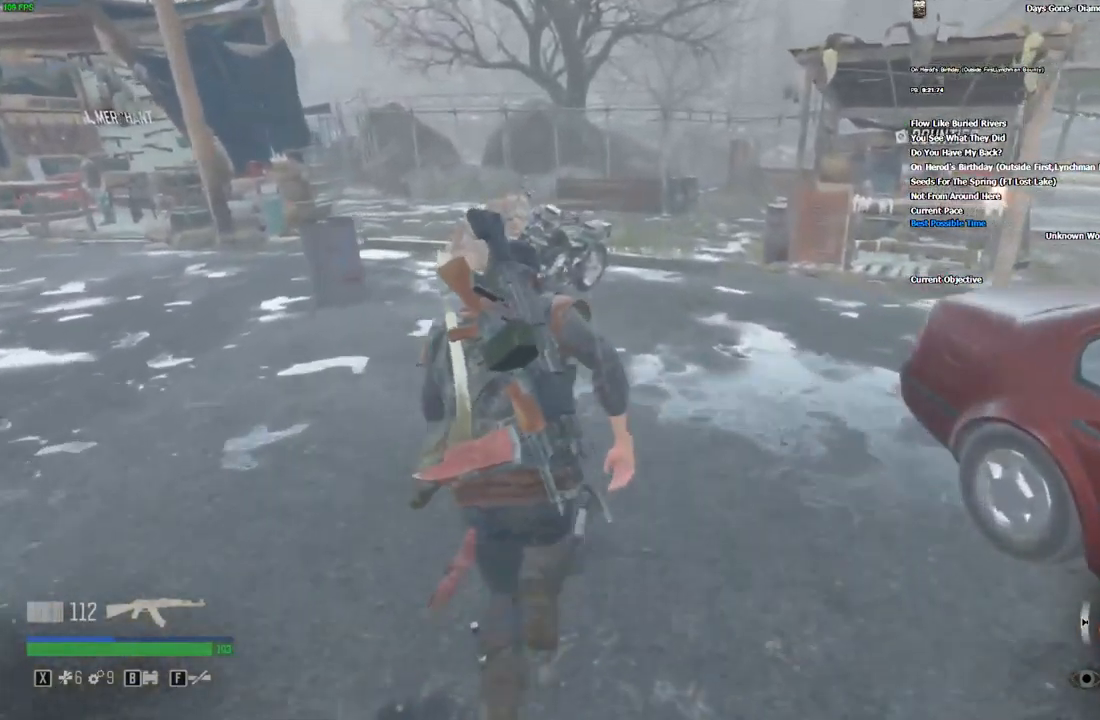
{"keys": ["e", "shift_l", "w"], "mouse": [], "events": [[316, "e", "down"]]}
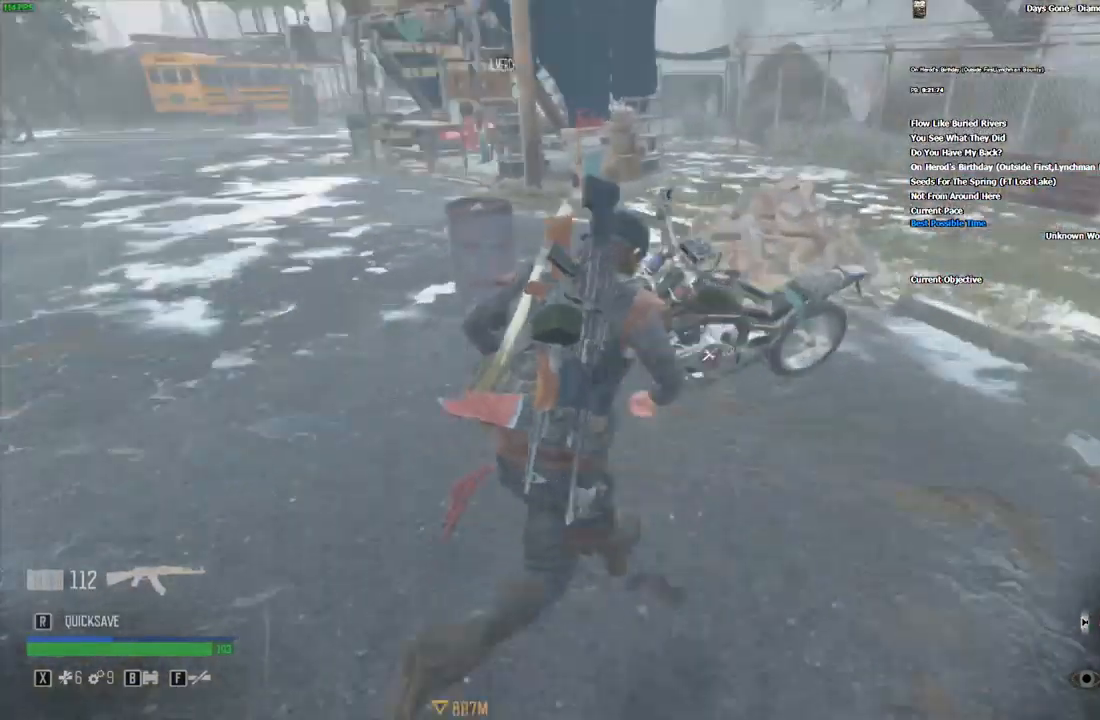
{"keys": ["a", "w"], "mouse": [], "events": [[183, "shift_l", "up"], [283, "a", "down"], [483, "e", "up"]]}
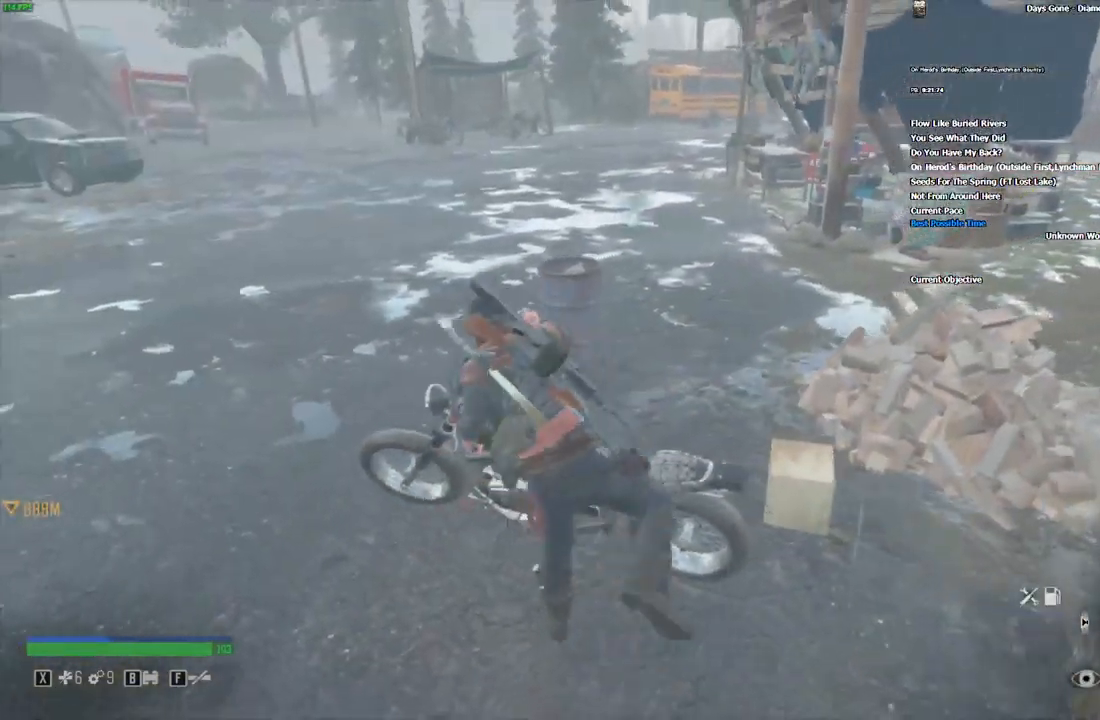
{"keys": ["w"], "mouse": []}